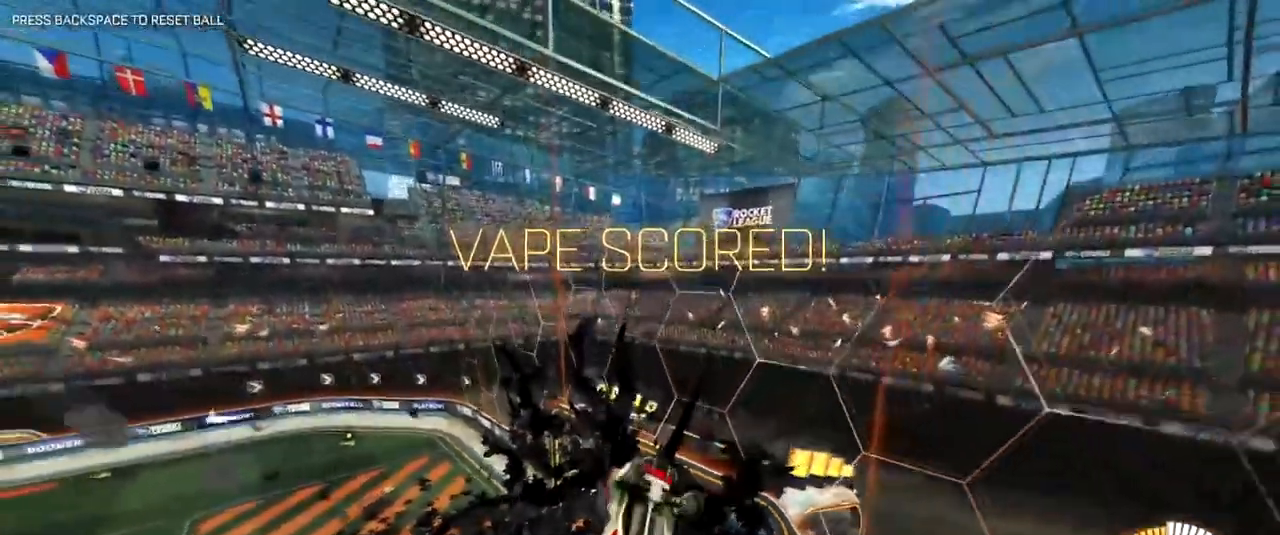
Gameplay with keyboard and mouse; each line is a JSON object with the keys and mouse buttons held at the frame after it. "events" lists presses ("down") and releases ("up") of "1", "2", "3", "4", "a", "alt", "c", "caps_lock", "ctrl", "d", "e", "f", "q", "r", "s", "shift", "space", "super", "tab", "tilde", "v", "w", "x", "z", "mouse_left", "mouse_right", "mouse_mb4" and "mouse_mb5" between this image and that frame as [ms after this image, input, new state], when the widget could be followed in between. "mouse_left", "mouse_right", "mouse_mb4", "mouse_mb5" = the "left", "right", "mb4", "mb5" buttons of the "mouse" list. No other keys are recorded. Mouse movement is not recorded.
{"keys": ["d", "shift"], "mouse": ["left", "right"], "events": [[117, "s", "up"], [167, "a", "up"], [200, "d", "down"], [434, "mouse_left", "down"]]}
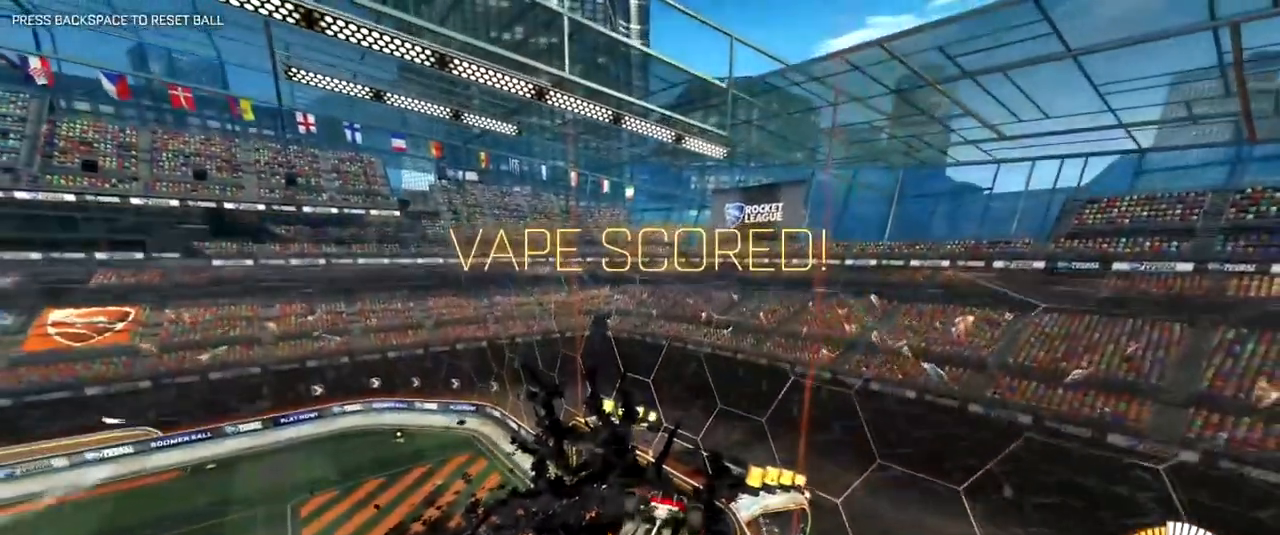
{"keys": ["d", "s", "shift"], "mouse": ["right"], "events": [[34, "mouse_left", "up"], [451, "s", "down"]]}
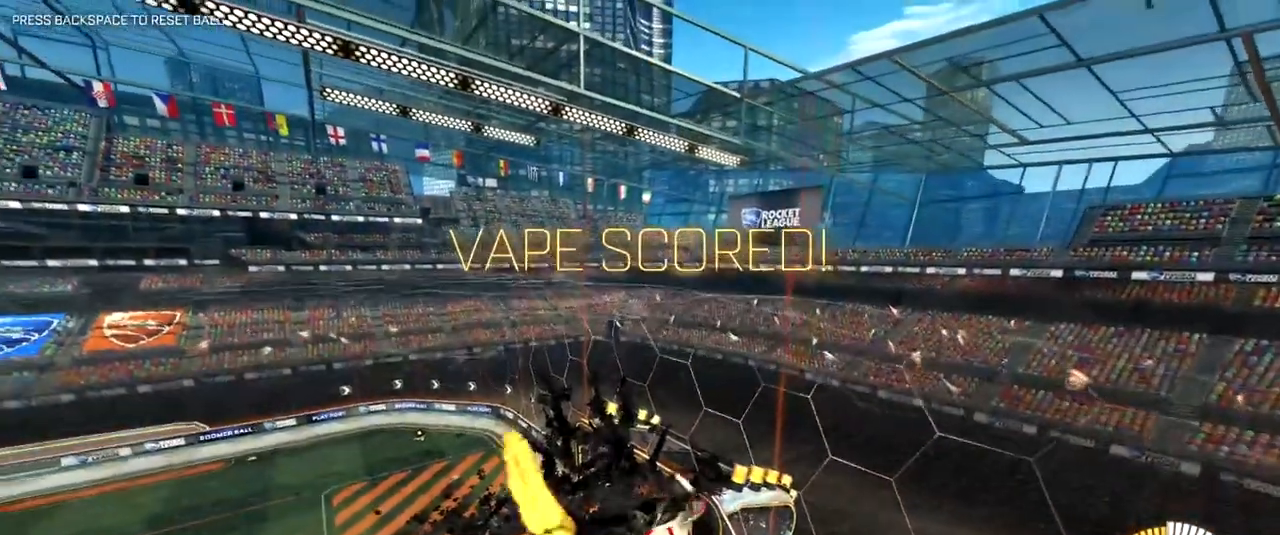
{"keys": ["a", "shift"], "mouse": ["right"], "events": [[50, "d", "up"], [100, "a", "down"], [384, "s", "up"]]}
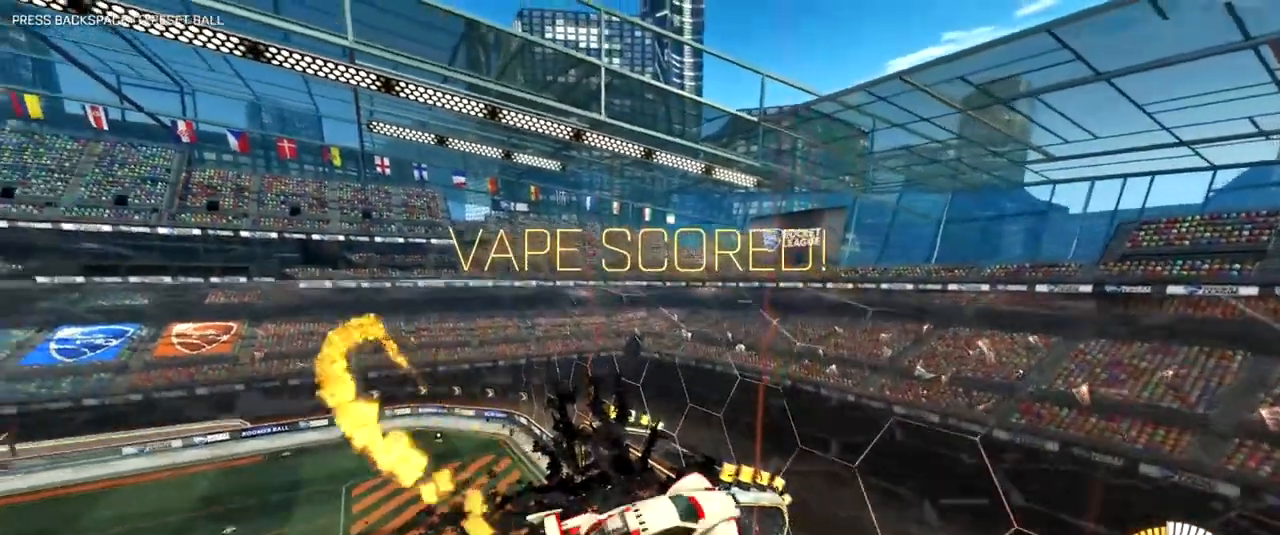
{"keys": ["a", "shift"], "mouse": ["right"], "events": []}
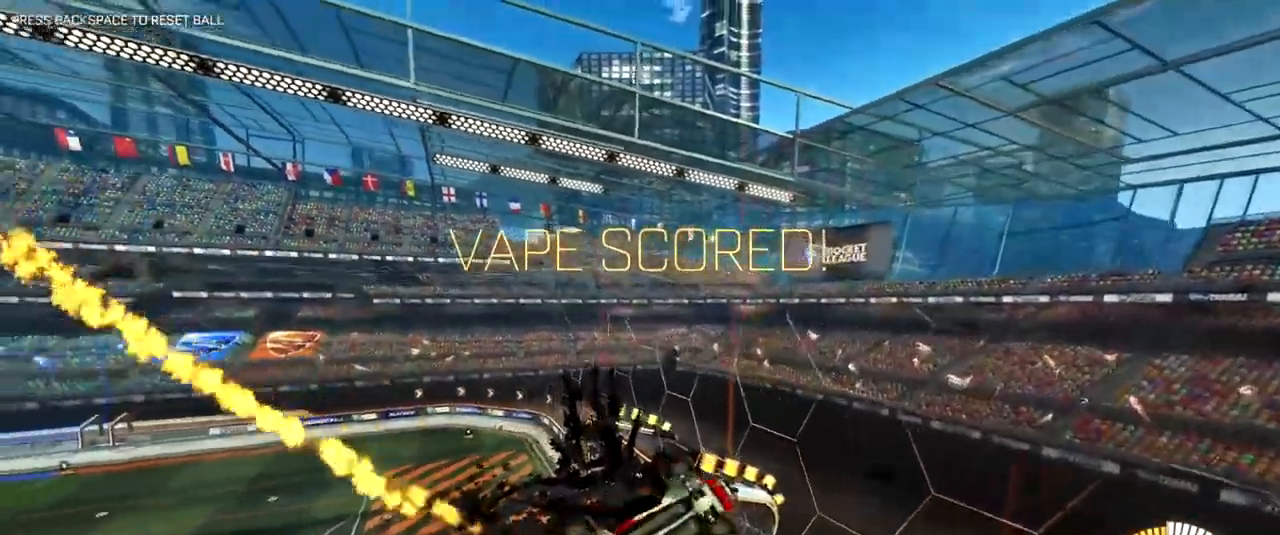
{"keys": [], "mouse": ["right"]}
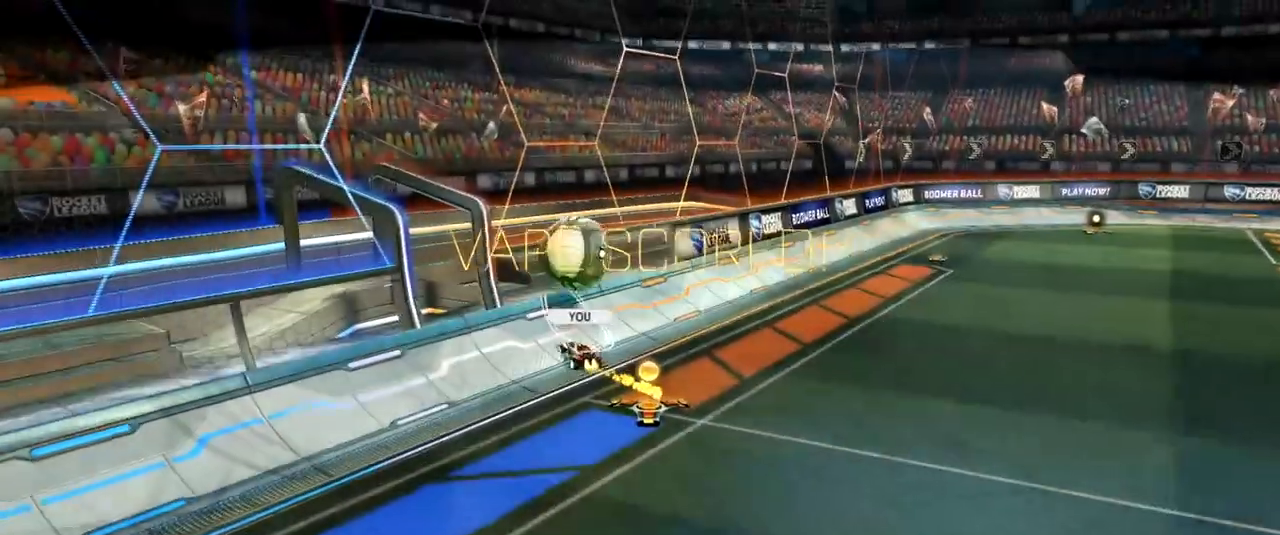
{"keys": ["w"], "mouse": ["right"]}
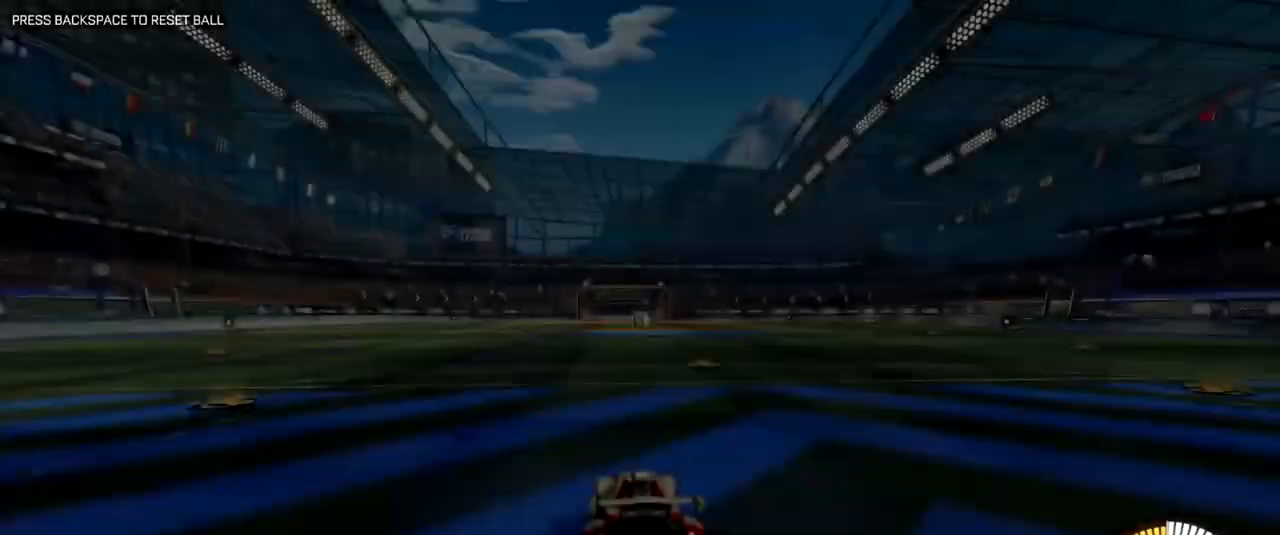
{"keys": ["w"], "mouse": ["right"], "events": [[150, "mouse_right", "up"], [434, "mouse_right", "down"]]}
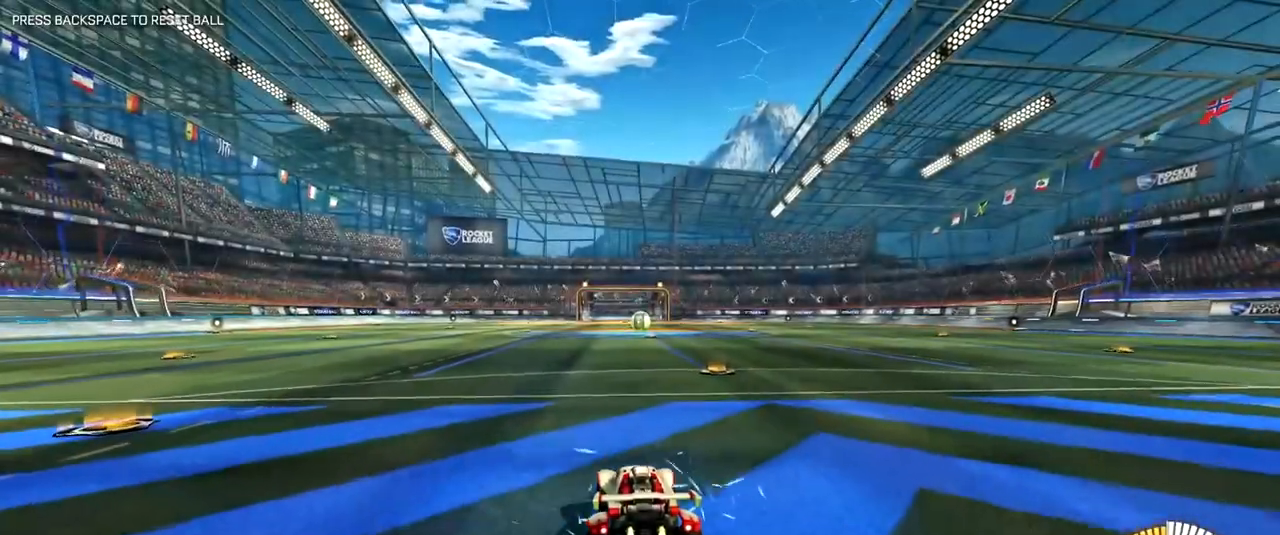
{"keys": ["a", "shift", "w"], "mouse": [], "events": [[84, "d", "down"], [134, "mouse_left", "down"], [134, "shift", "down"], [167, "d", "up"], [217, "a", "down"], [217, "mouse_left", "up"], [317, "mouse_left", "down"], [417, "mouse_left", "up"], [451, "mouse_right", "up"]]}
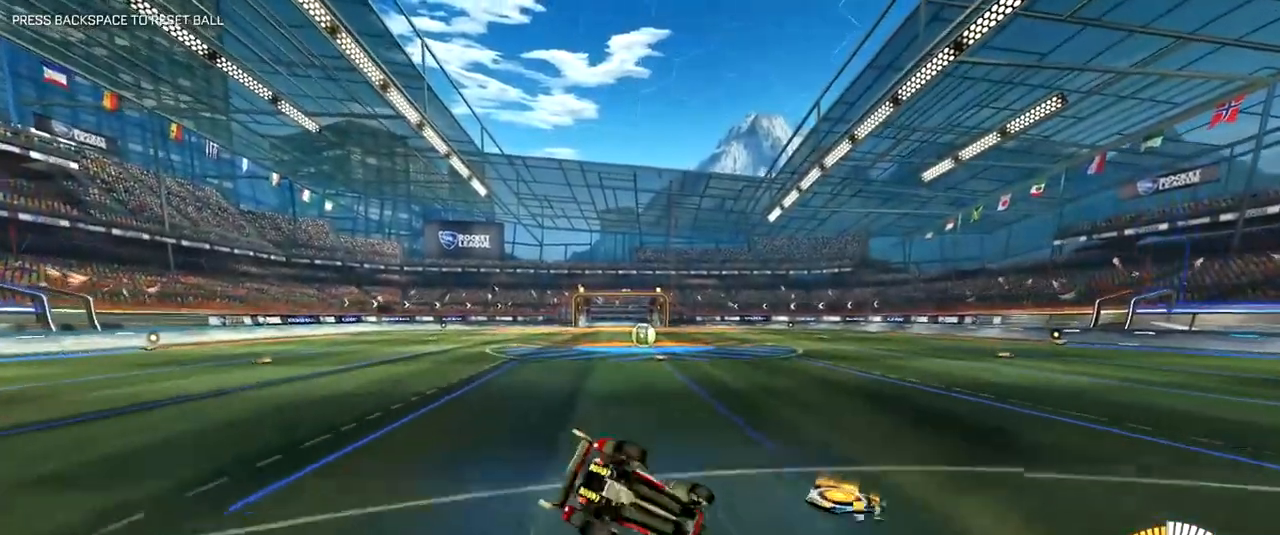
{"keys": [], "mouse": [], "events": [[150, "shift", "up"], [150, "space", "down"], [233, "a", "up"], [334, "space", "up"], [384, "w", "up"]]}
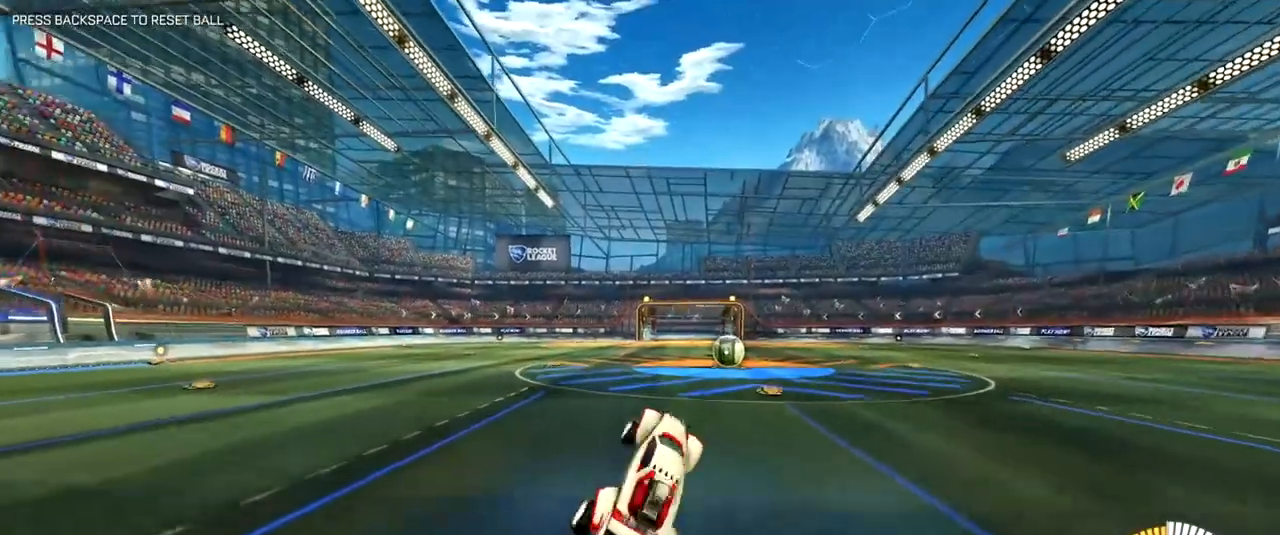
{"keys": ["space", "w"], "mouse": ["right"], "events": [[117, "space", "down"], [251, "space", "up"], [351, "mouse_right", "down"], [401, "space", "down"], [434, "w", "down"]]}
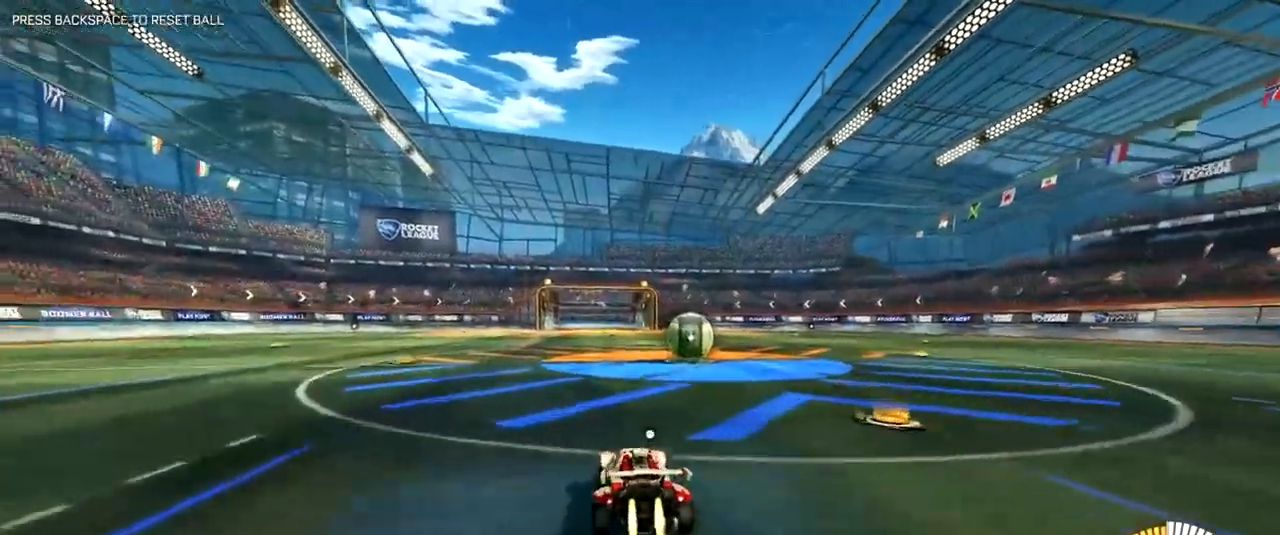
{"keys": ["space", "w"], "mouse": ["left", "right"], "events": [[33, "space", "up"], [83, "mouse_right", "up"], [167, "d", "down"], [167, "space", "down"], [167, "w", "up"], [317, "space", "up"], [434, "mouse_left", "down"], [434, "mouse_right", "down"], [434, "w", "down"], [500, "d", "up"], [500, "space", "down"]]}
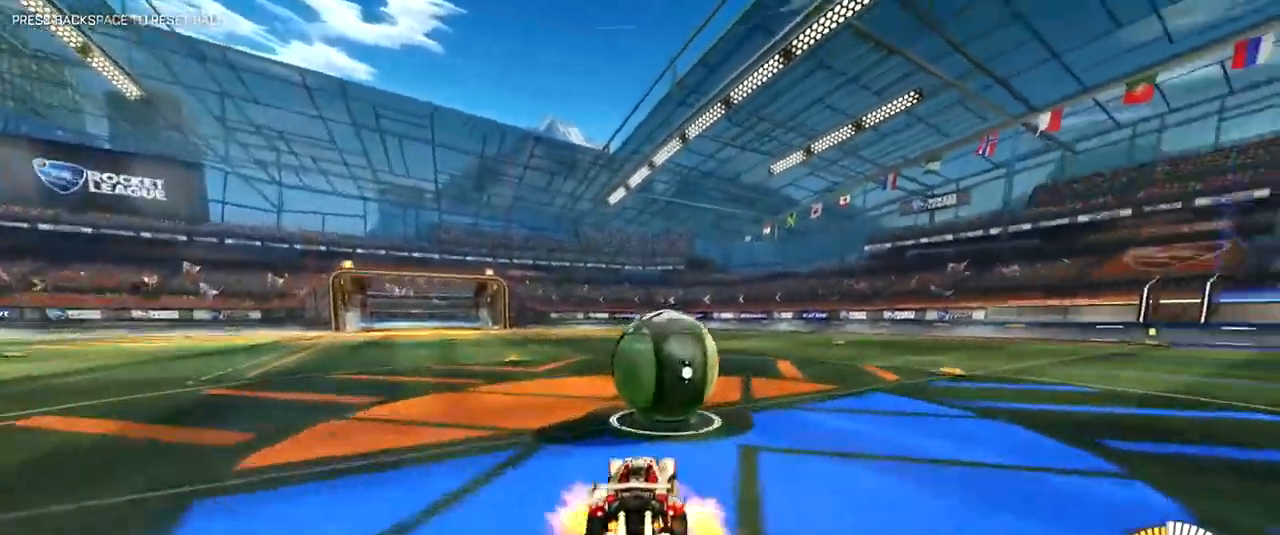
{"keys": ["a", "shift", "w"], "mouse": [], "events": [[34, "a", "down"], [50, "mouse_left", "up"], [100, "mouse_right", "up"], [100, "shift", "down"], [150, "mouse_left", "down"], [150, "mouse_right", "down"], [150, "space", "up"], [234, "space", "down"], [284, "mouse_left", "up"], [284, "mouse_right", "up"], [417, "space", "up"]]}
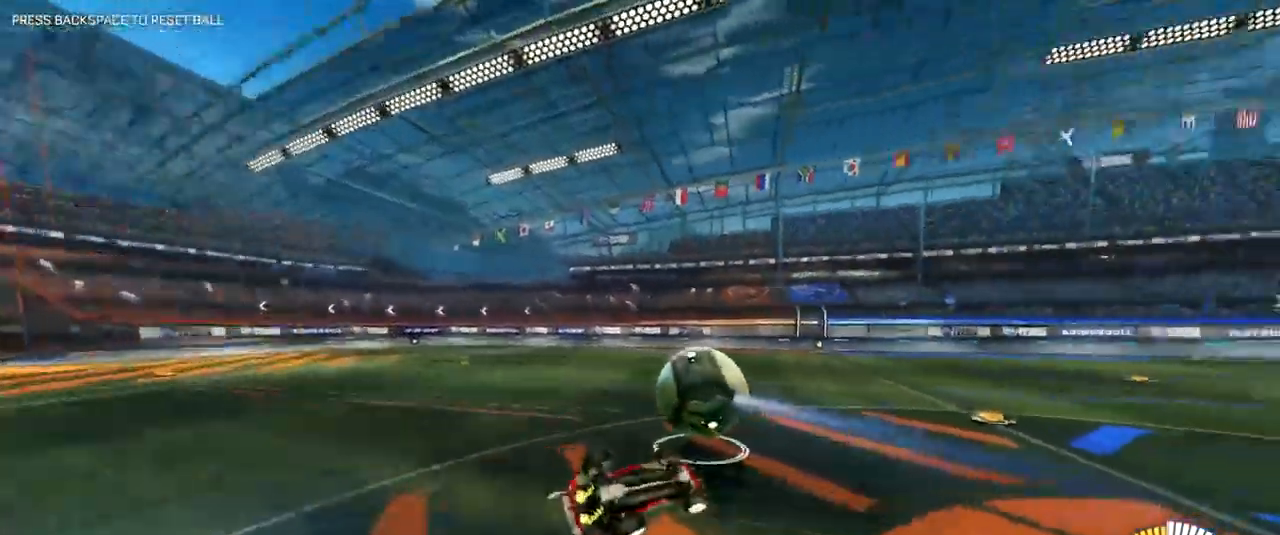
{"keys": [], "mouse": [], "events": [[100, "space", "down"], [150, "shift", "up"], [183, "mouse_right", "down"], [300, "a", "up"], [300, "space", "up"], [400, "mouse_right", "up"], [400, "w", "up"]]}
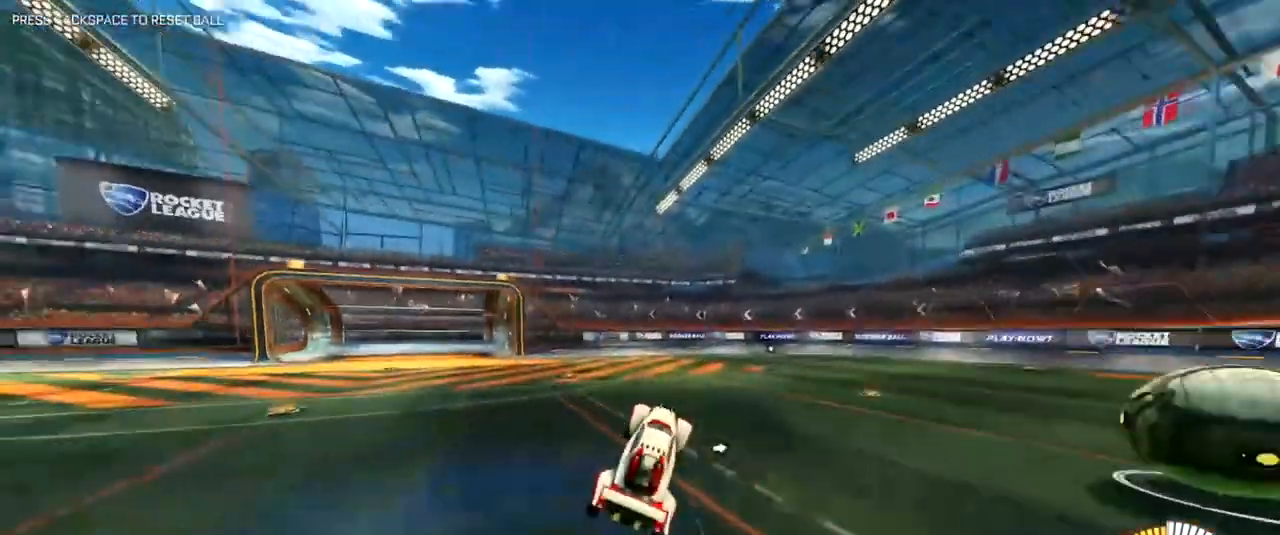
{"keys": ["d", "space", "w"], "mouse": ["right"], "events": [[150, "space", "down"], [317, "space", "up"], [351, "d", "down"], [351, "mouse_right", "down"], [351, "w", "down"], [434, "space", "down"]]}
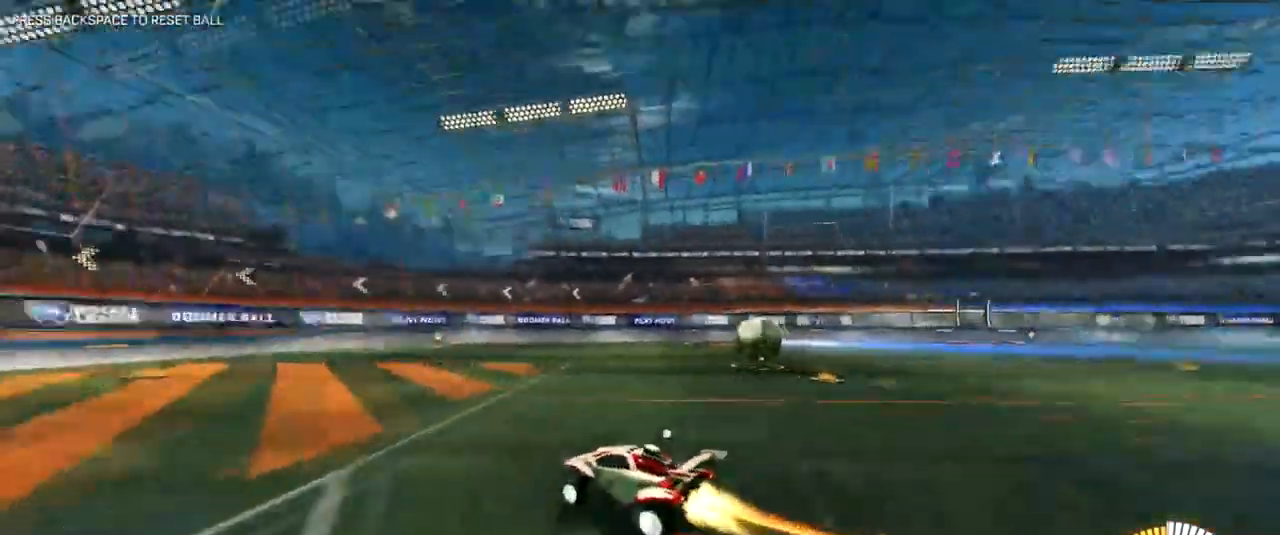
{"keys": ["a", "shift", "w"], "mouse": [], "events": [[83, "mouse_left", "down"], [83, "shift", "down"], [100, "d", "up"], [133, "a", "down"], [150, "space", "up"], [183, "mouse_left", "up"], [217, "space", "down"], [267, "mouse_left", "down"], [317, "mouse_right", "up"], [384, "mouse_left", "up"], [417, "space", "up"]]}
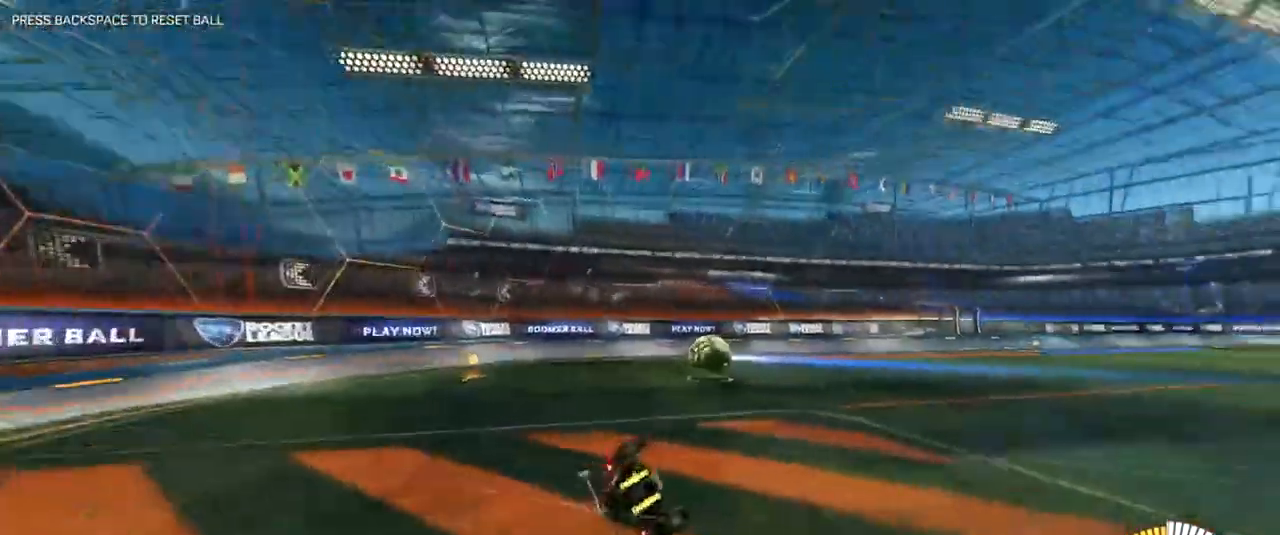
{"keys": [], "mouse": [], "events": [[17, "shift", "up"], [117, "a", "up"], [201, "w", "up"]]}
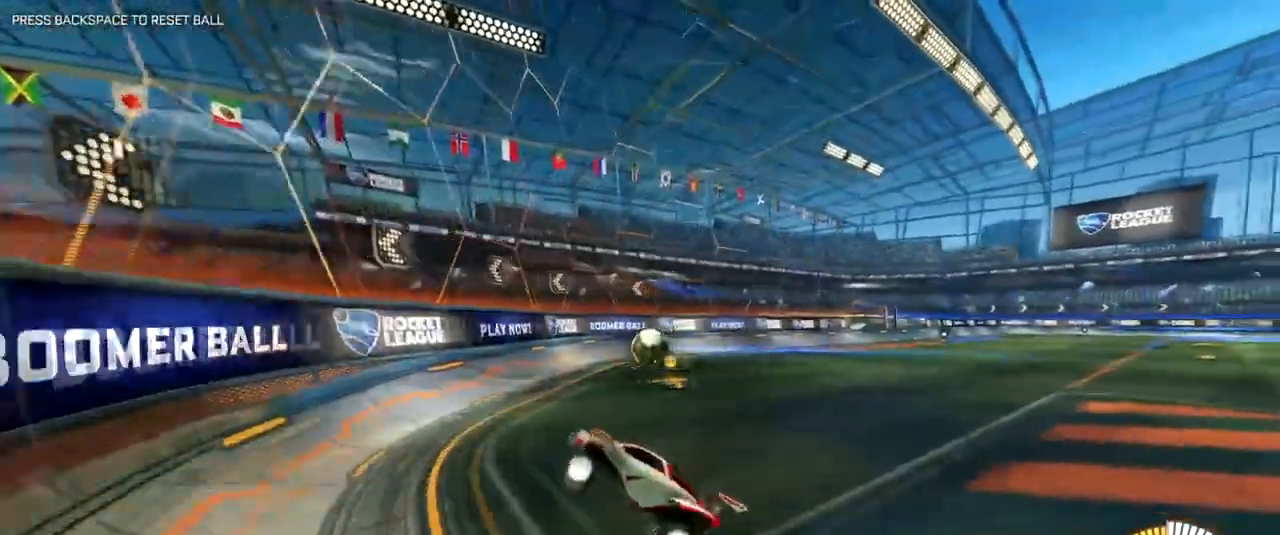
{"keys": ["w"], "mouse": [], "events": [[67, "d", "down"], [67, "w", "down"], [367, "d", "up"]]}
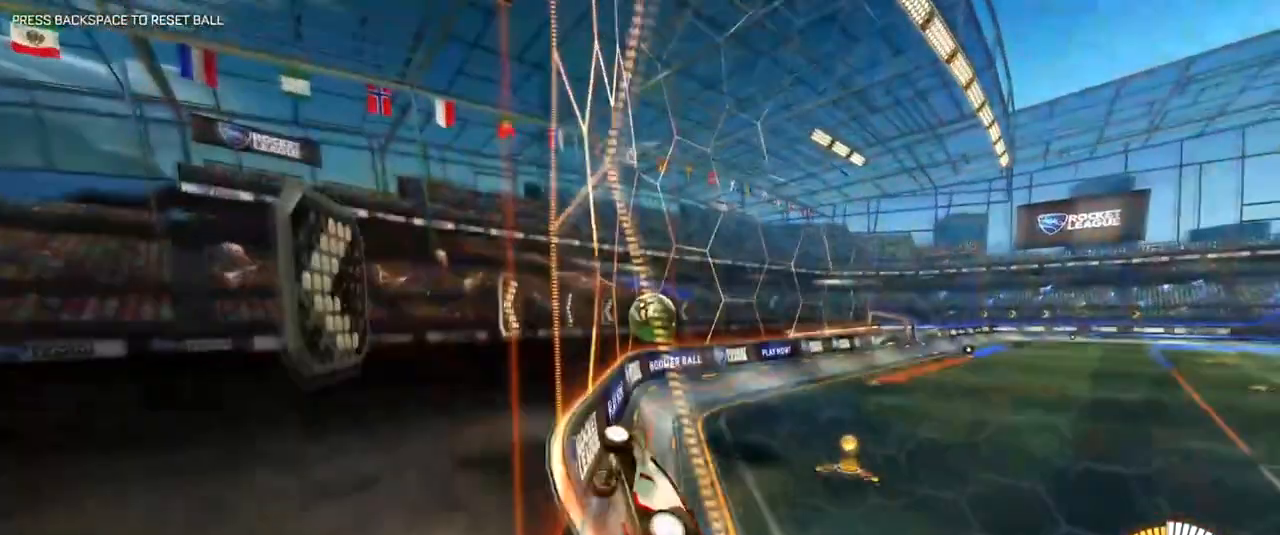
{"keys": ["a", "w"], "mouse": ["right"], "events": [[34, "mouse_right", "down"], [167, "d", "down"], [234, "mouse_right", "up"], [384, "d", "up"], [451, "mouse_right", "down"], [501, "a", "down"]]}
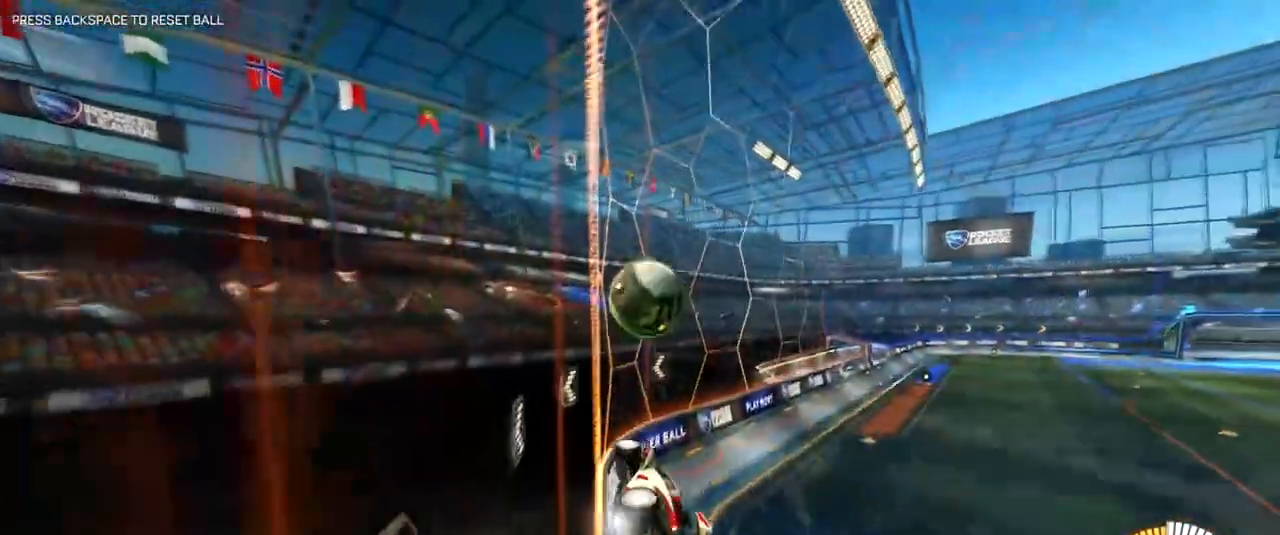
{"keys": ["w"], "mouse": ["right"]}
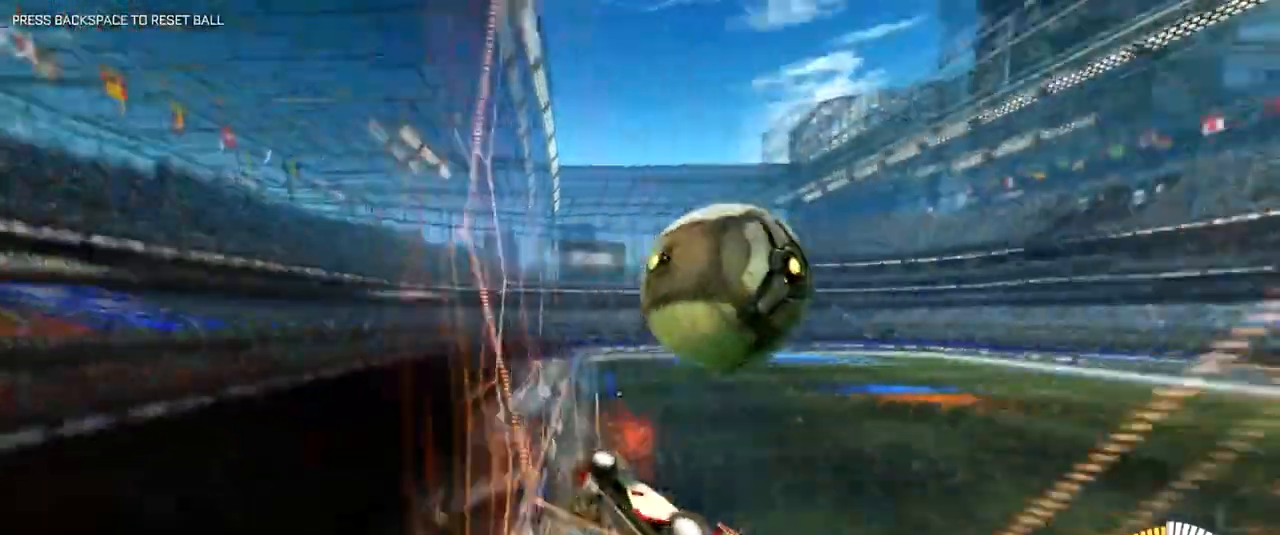
{"keys": ["a", "w"], "mouse": ["right"]}